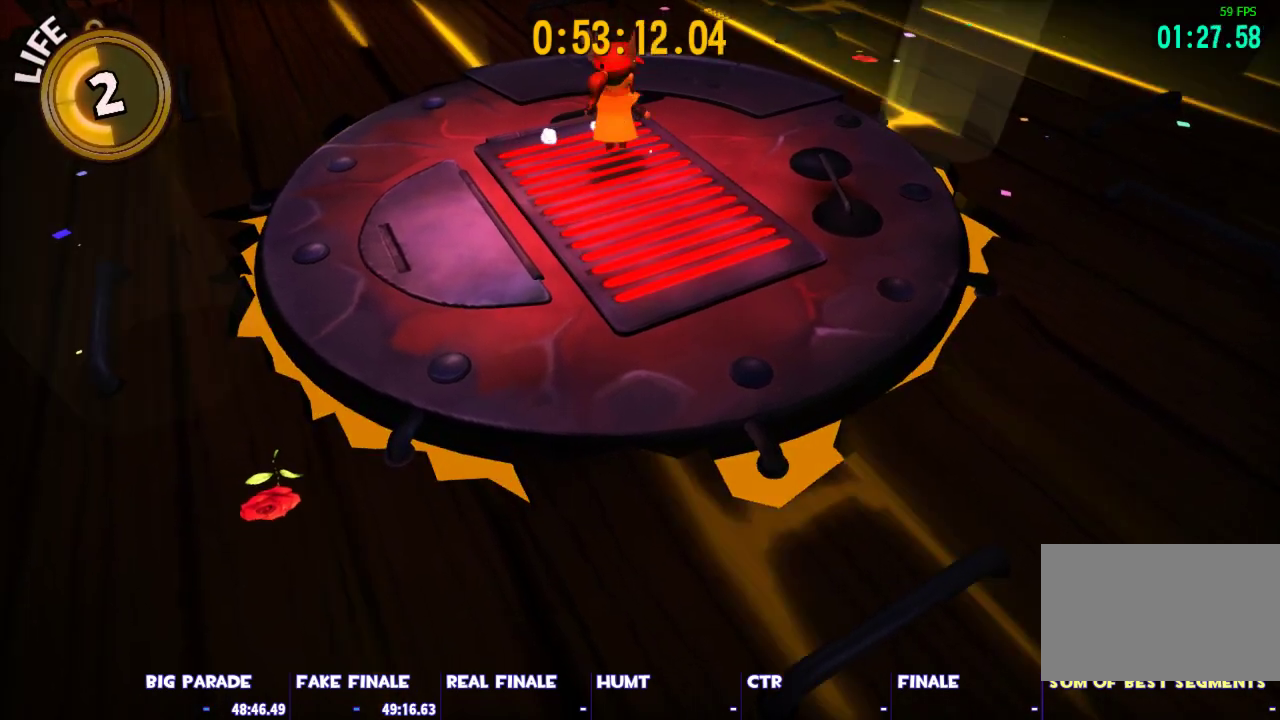
Gameplay with keyboard and mouse; each line is a JSON object with the keys and mouse buttons held at the frame after it. "events" lists presses ("down") and releases ("up") of "1", "2", "3", "4", "5", "a", "alt", "c", "caps_lock", "ctrl", "d", "e", "escape", "f", "g", "q", "r", "s", "shift", "space", "t", "tab", "v", "w", "x", "z", "mouse_left", "mouse_wheel" and "mouse_right" between this image and that frame as [ms after this image, input, new state], when the widget could be followed in between. "mouse_left", "mouse_wheel", "mouse_right" = the "left", "wheel", "right" buttons of the "mouse" list. No other keys are recorded. "wheel" means that the mouse wheel is clicked or scrolled. Not read: mouse_move.
{"keys": [], "mouse": [], "events": [[100, "space", "down"], [133, "space", "up"]]}
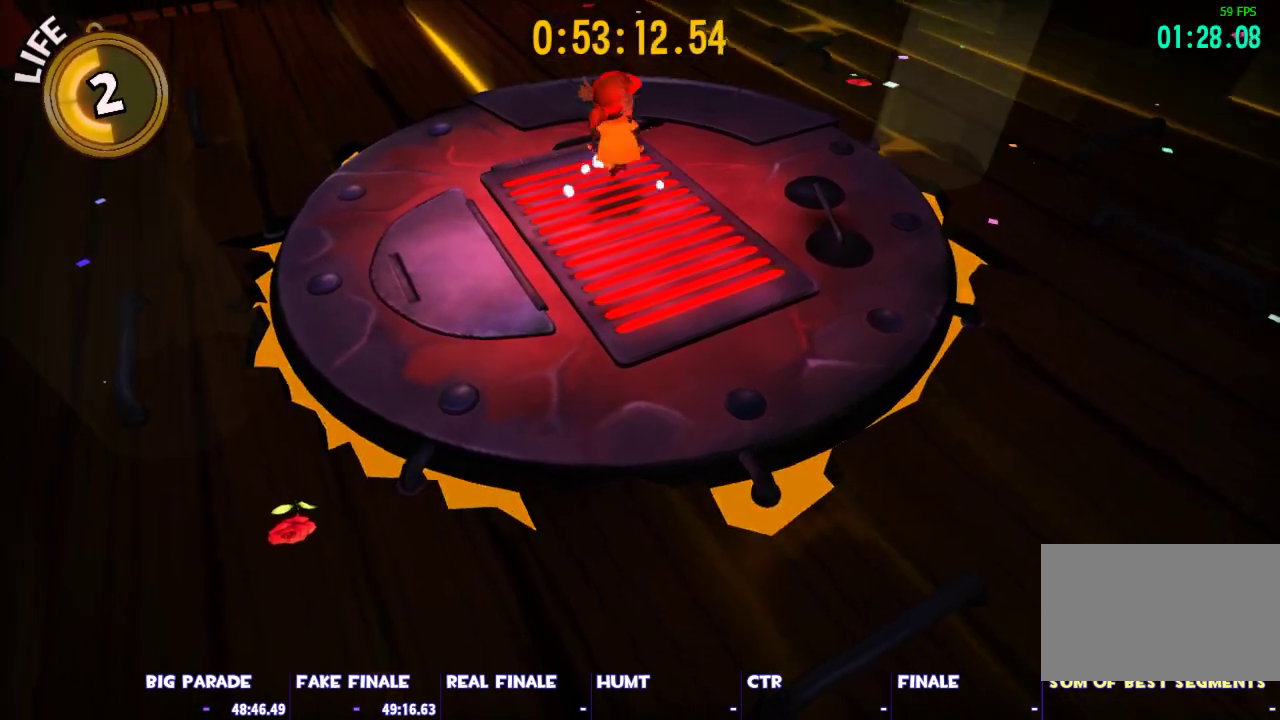
{"keys": [], "mouse": [], "events": [[200, "space", "down"], [250, "space", "up"]]}
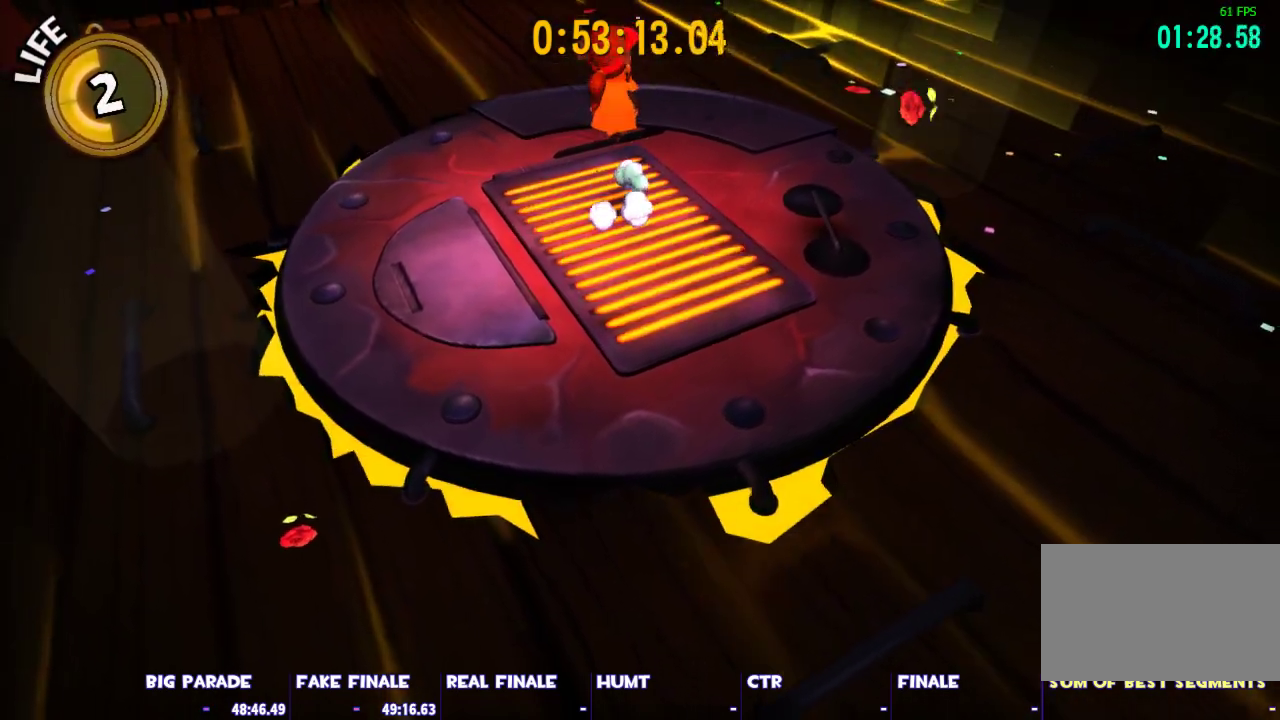
{"keys": [], "mouse": [], "events": [[367, "space", "down"], [450, "space", "up"]]}
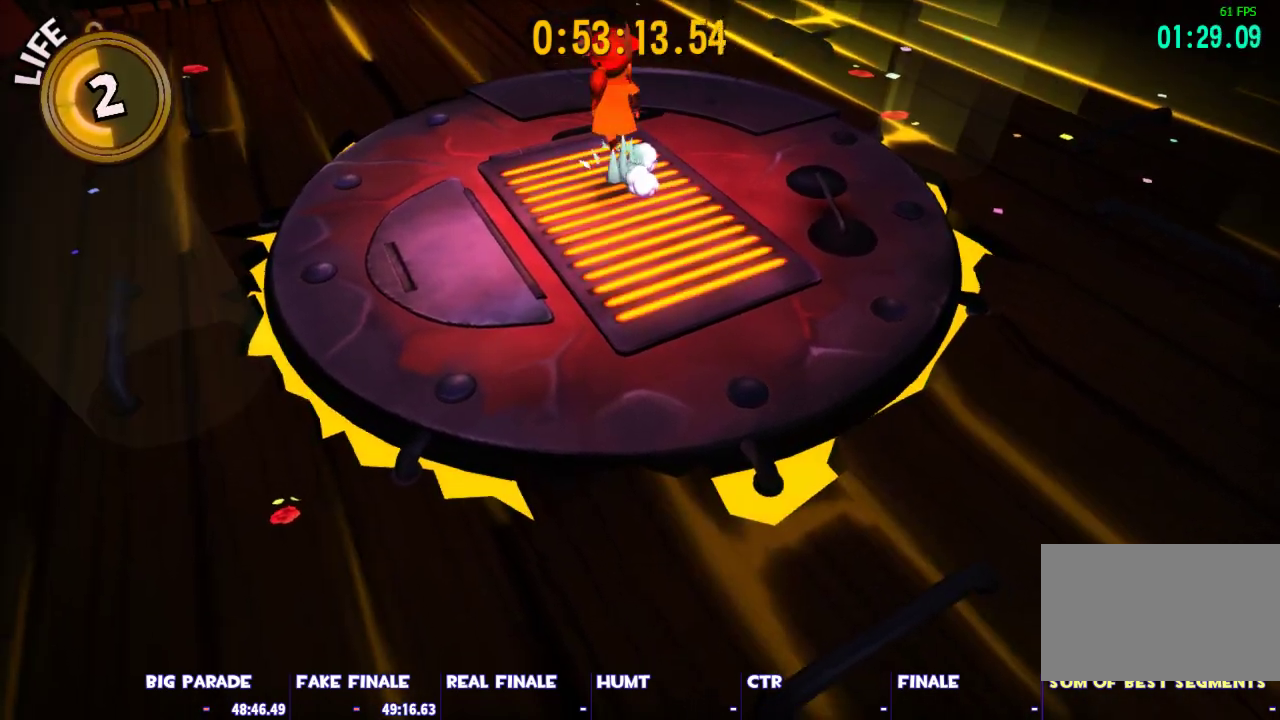
{"keys": [], "mouse": [], "events": []}
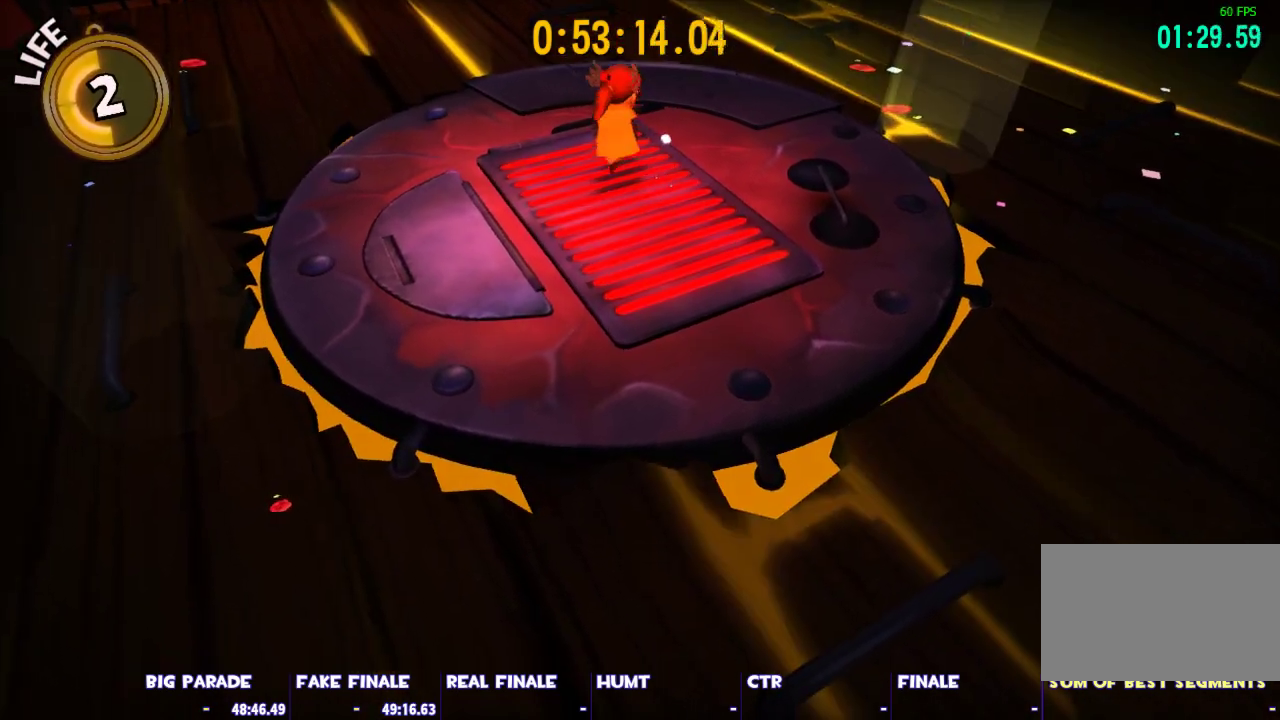
{"keys": [], "mouse": [], "events": [[17, "space", "down"], [117, "space", "up"]]}
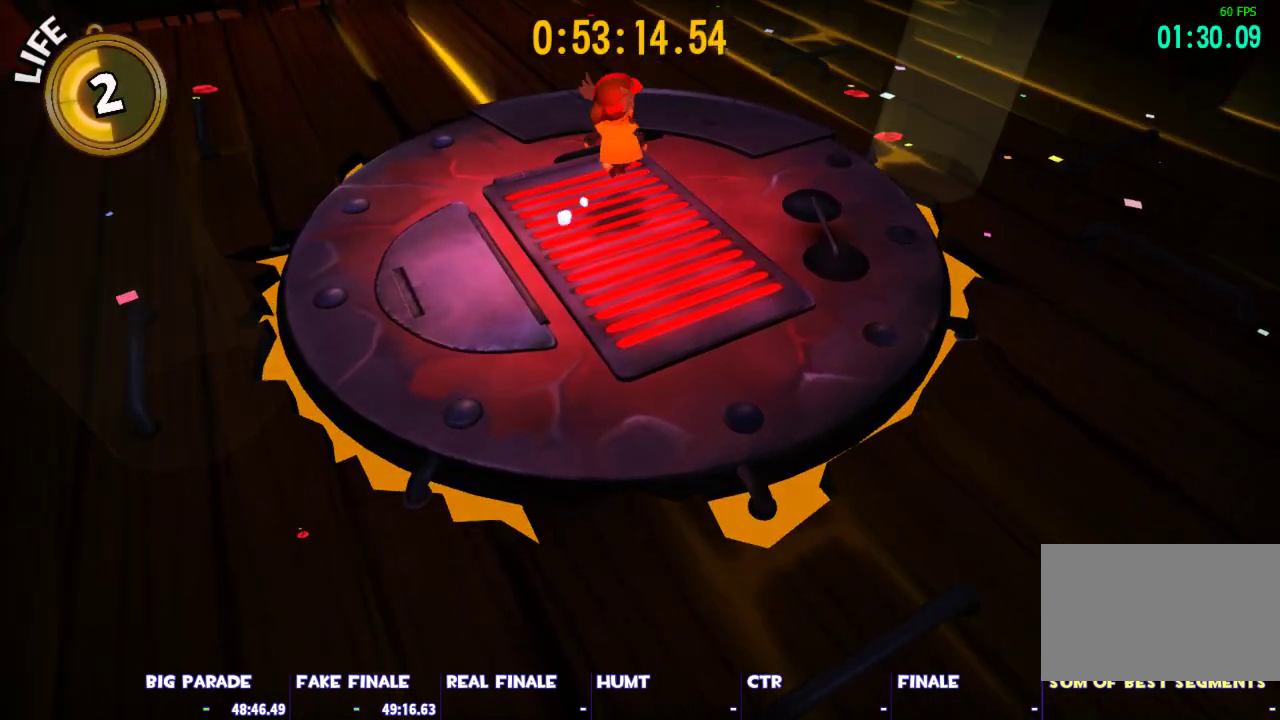
{"keys": [], "mouse": [], "events": []}
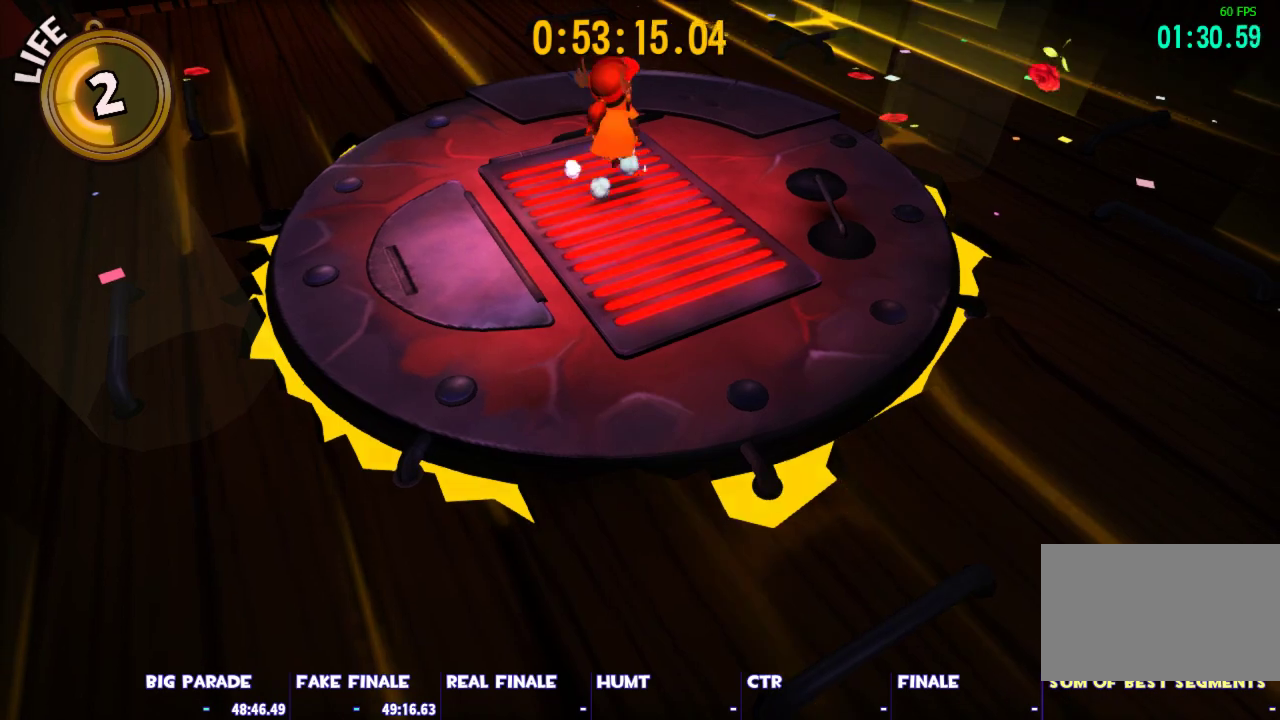
{"keys": [], "mouse": [], "events": [[333, "space", "down"], [383, "space", "up"]]}
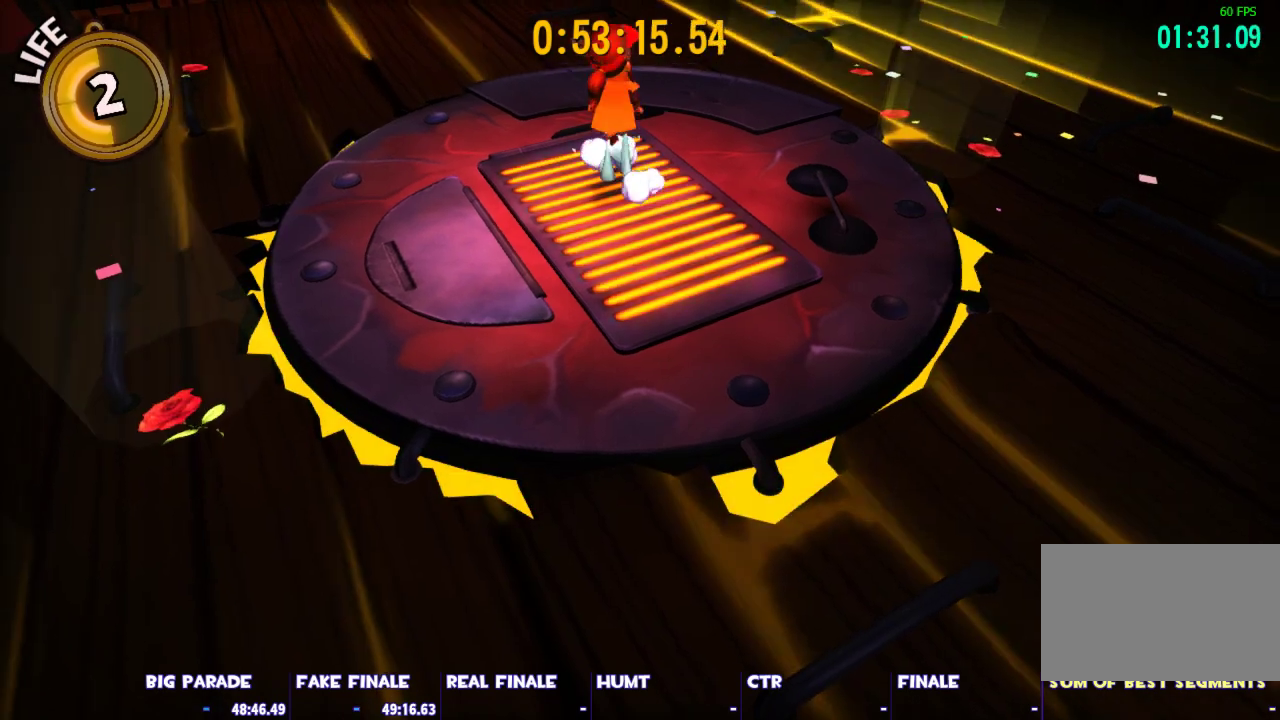
{"keys": ["space"], "mouse": [], "events": [[483, "space", "down"]]}
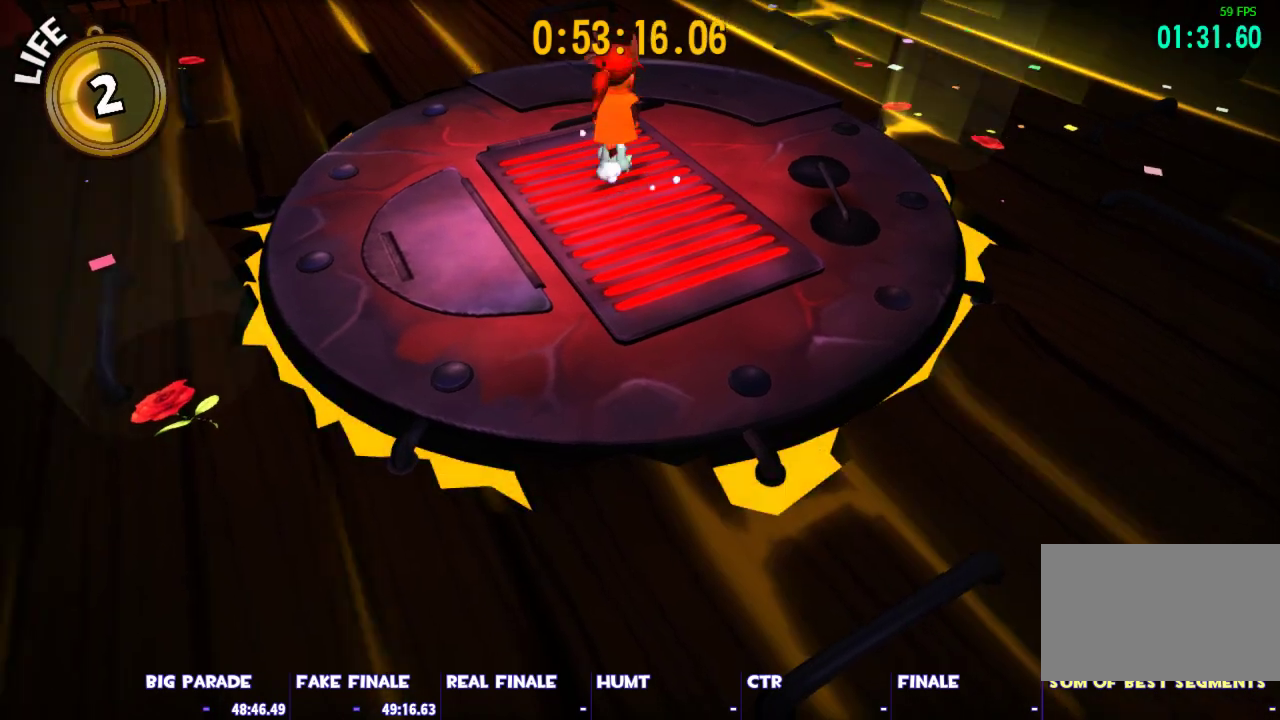
{"keys": [], "mouse": [], "events": [[33, "space", "up"]]}
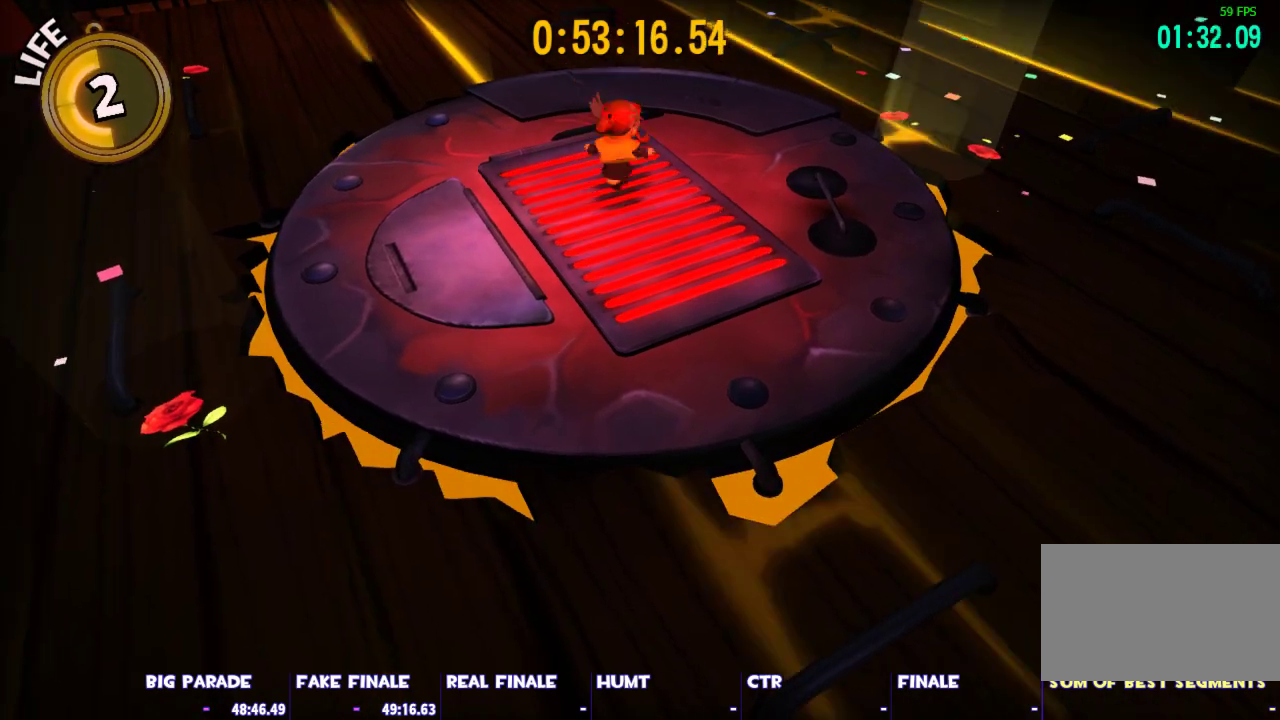
{"keys": [], "mouse": [], "events": [[100, "space", "down"], [150, "space", "up"]]}
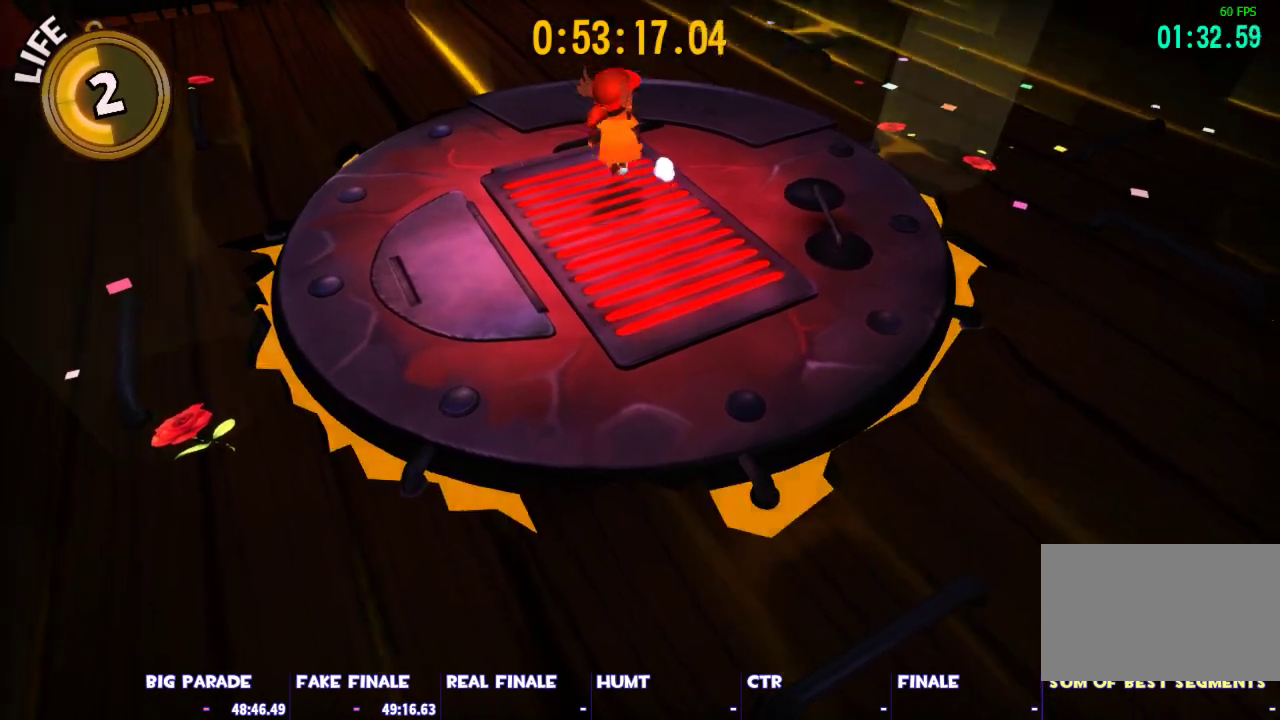
{"keys": [], "mouse": [], "events": [[250, "space", "down"], [300, "space", "up"]]}
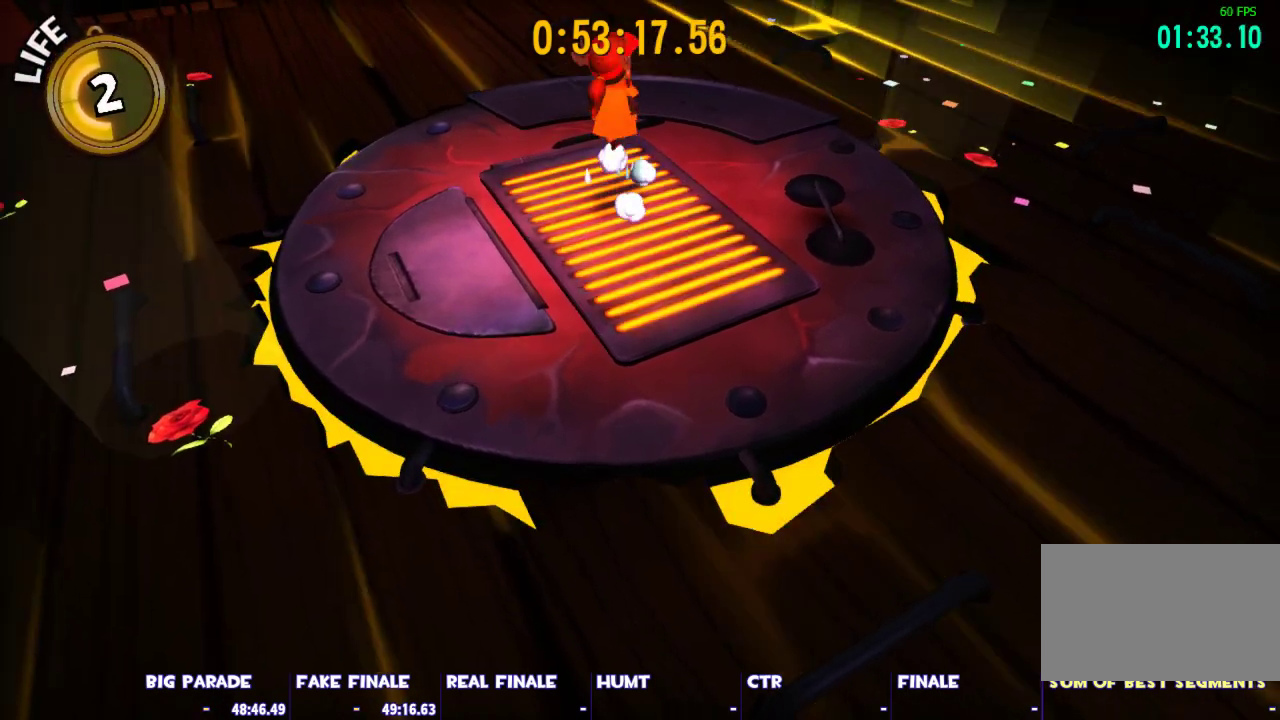
{"keys": [], "mouse": [], "events": [[367, "space", "down"], [450, "space", "up"]]}
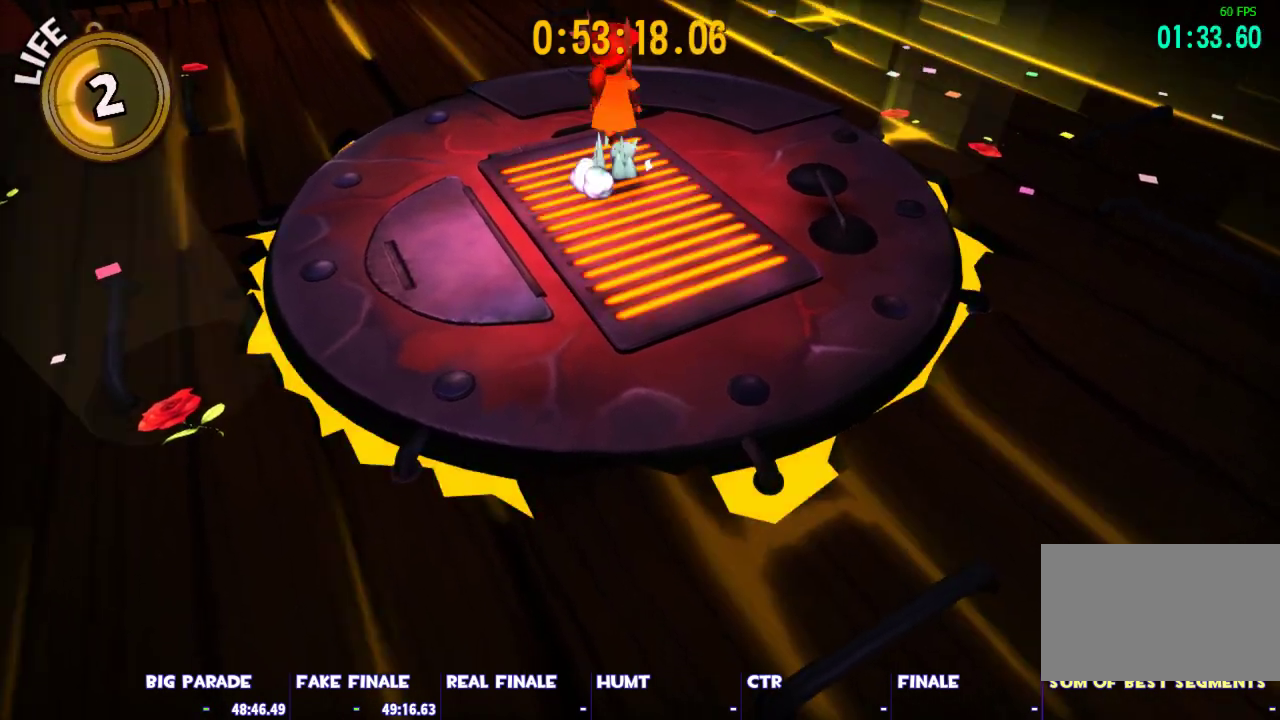
{"keys": [], "mouse": [], "events": []}
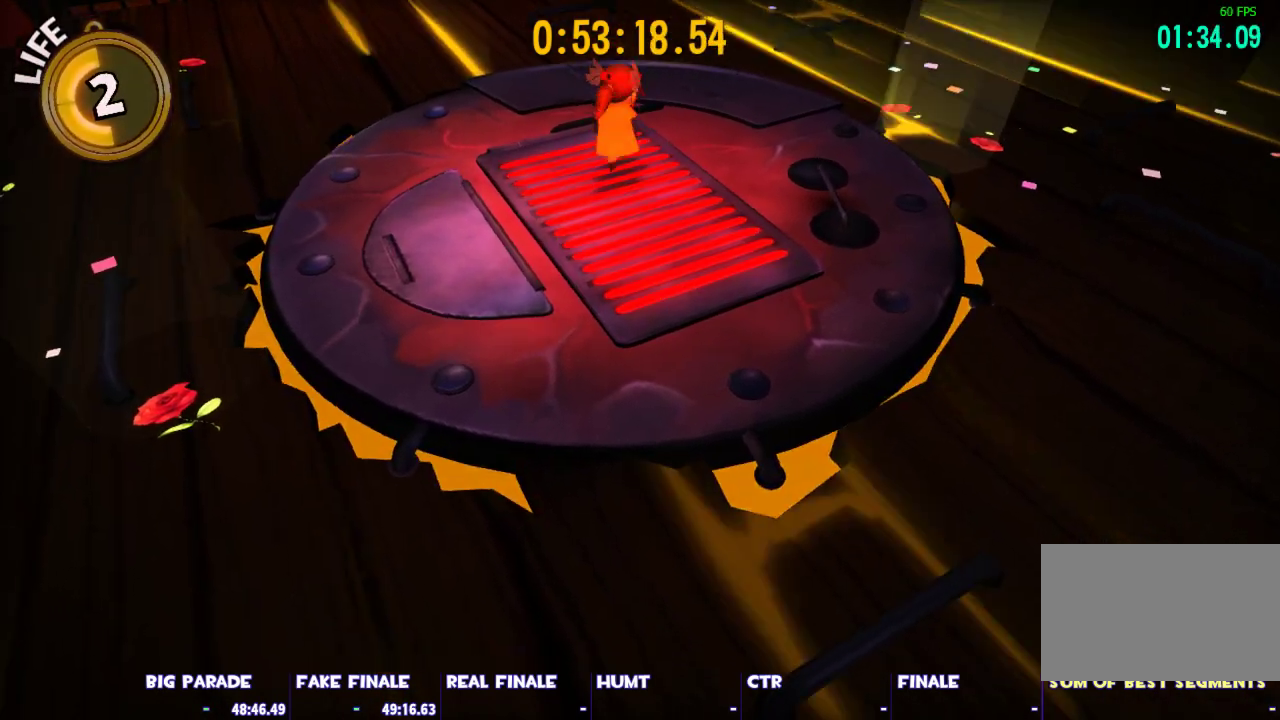
{"keys": [], "mouse": [], "events": [[67, "space", "down"], [150, "space", "up"]]}
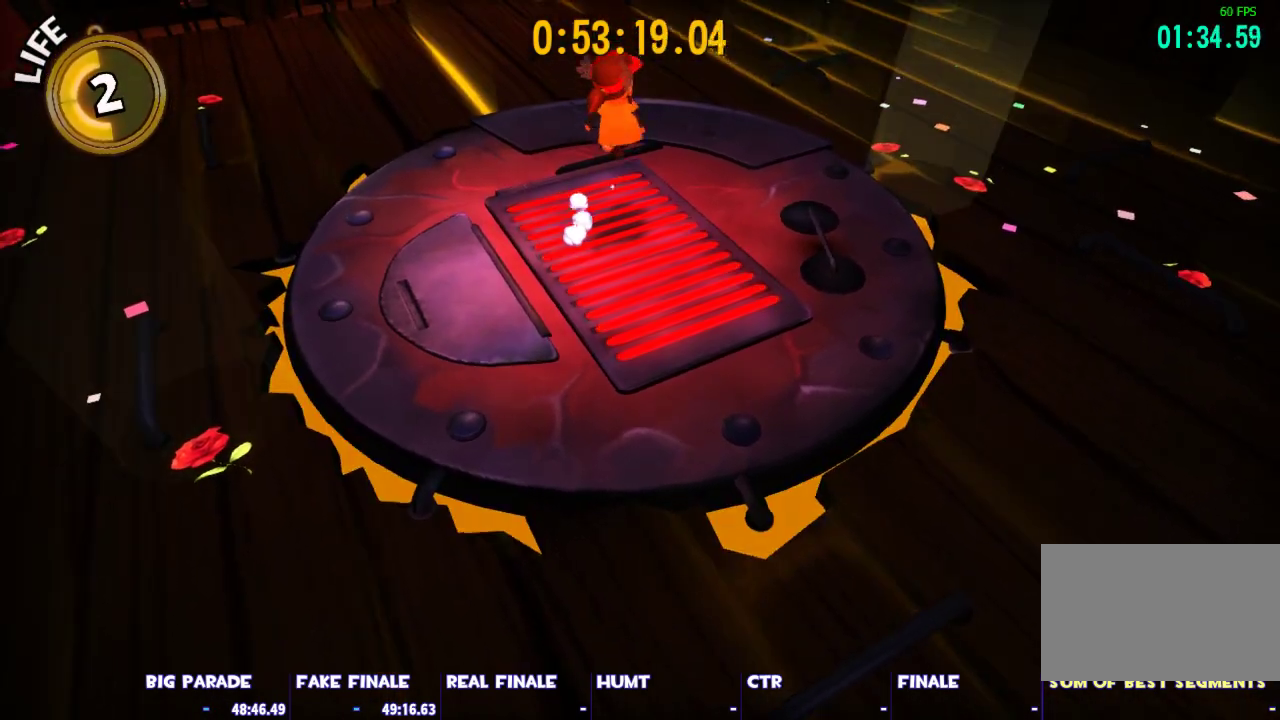
{"keys": [], "mouse": [], "events": [[267, "space", "down"], [317, "space", "up"]]}
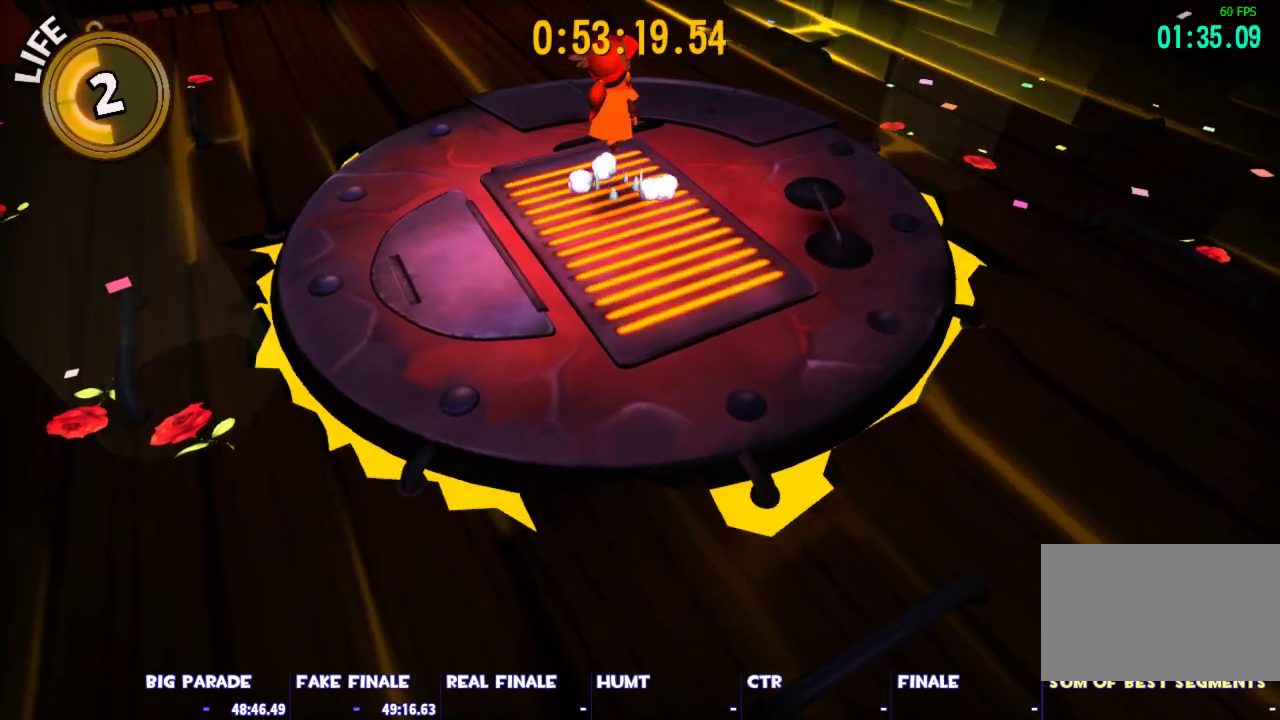
{"keys": [], "mouse": [], "events": [[383, "space", "down"], [467, "space", "up"]]}
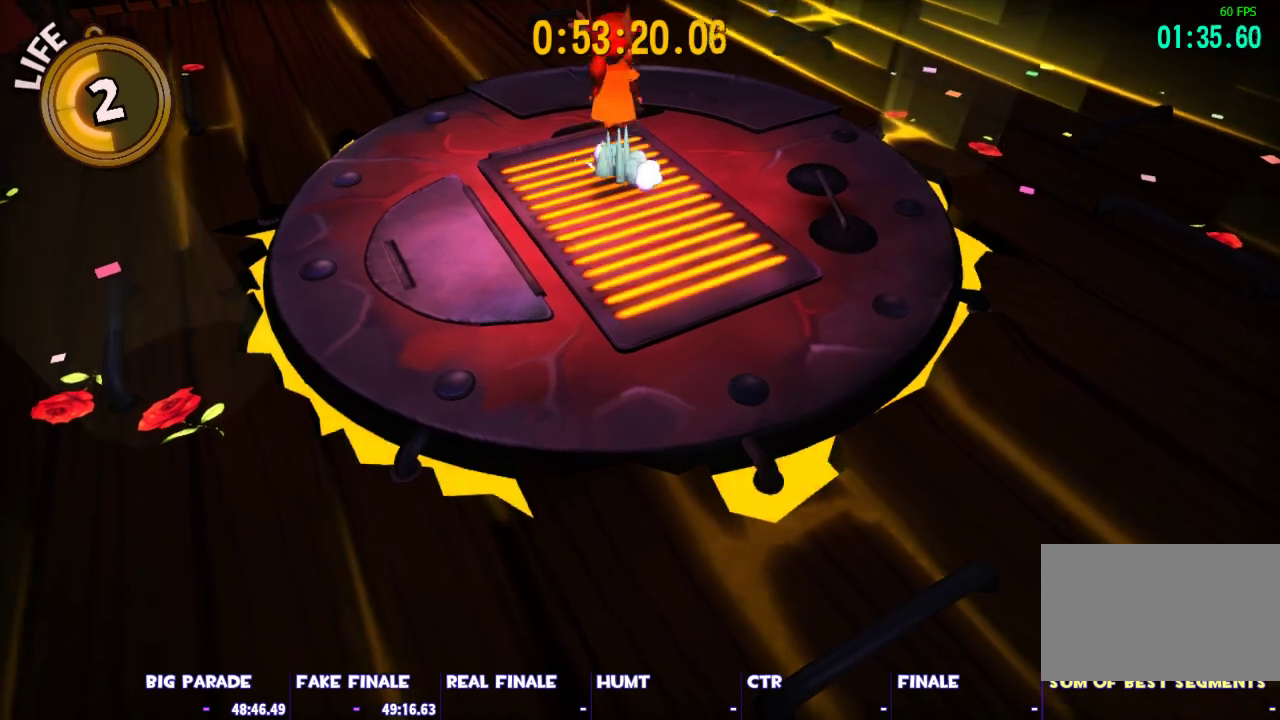
{"keys": ["space"], "mouse": [], "events": [[433, "space", "down"]]}
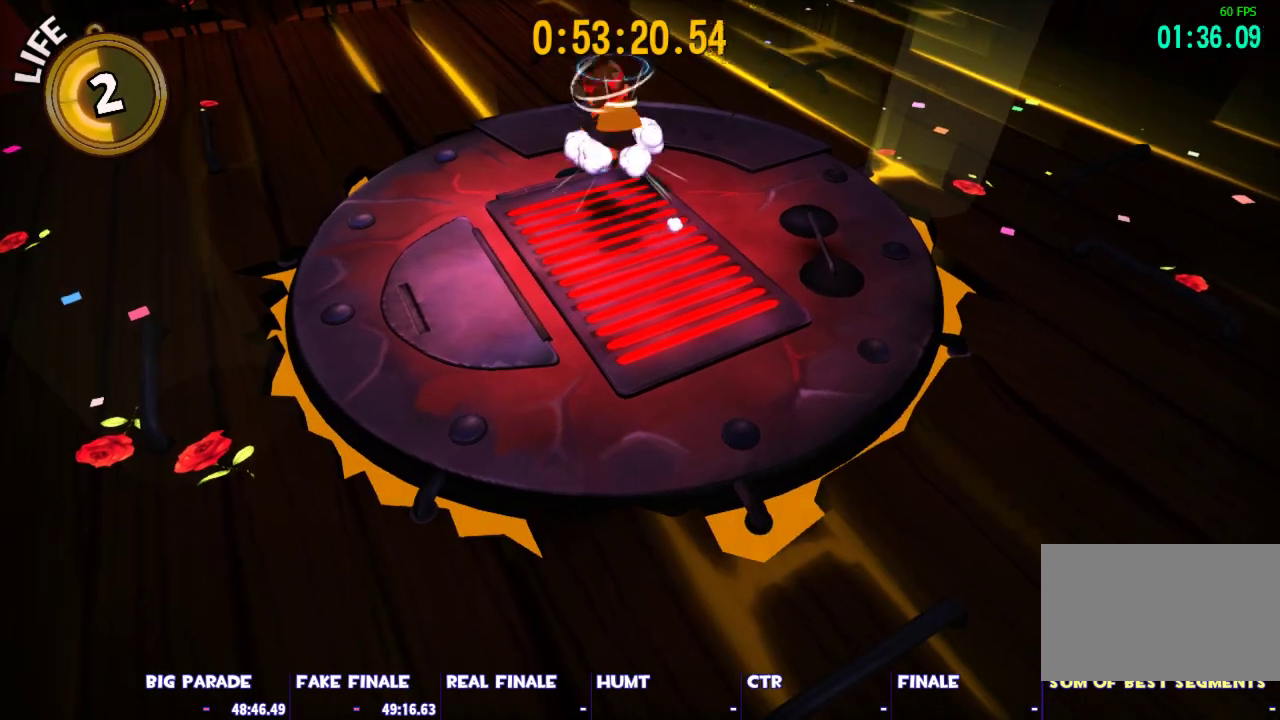
{"keys": [], "mouse": [], "events": [[33, "space", "up"]]}
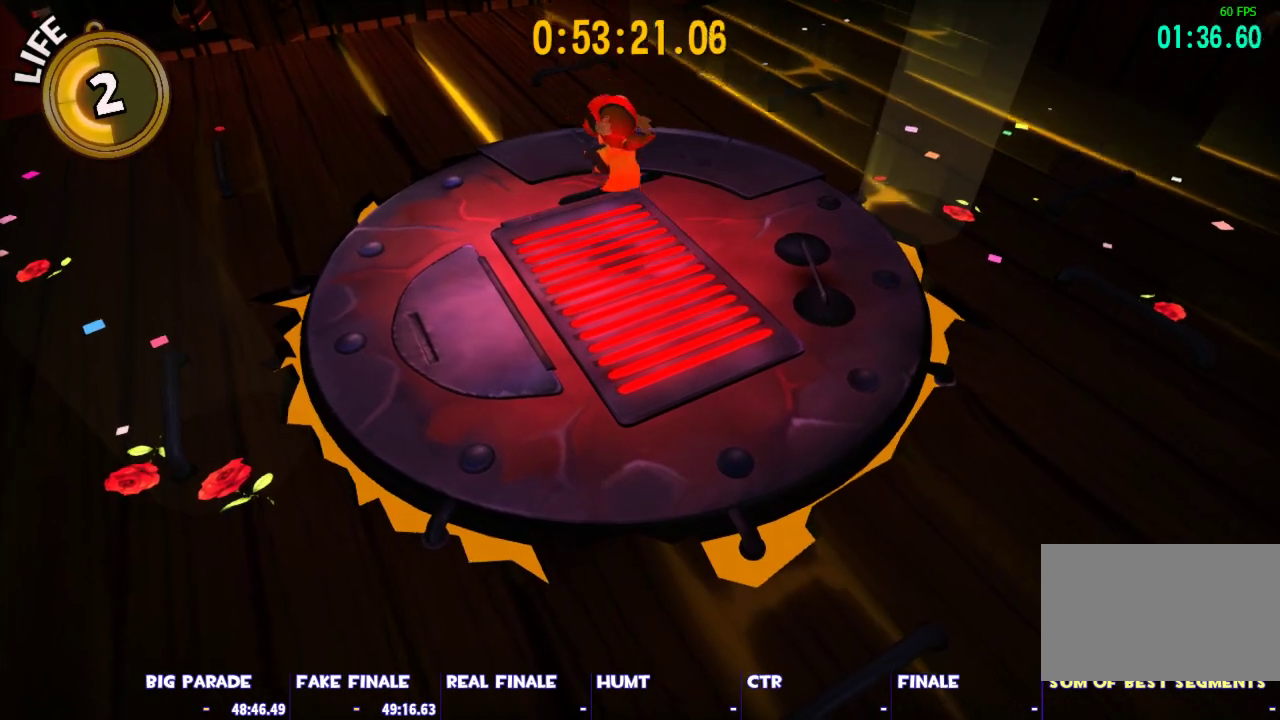
{"keys": [], "mouse": [], "events": [[183, "space", "down"], [417, "space", "up"]]}
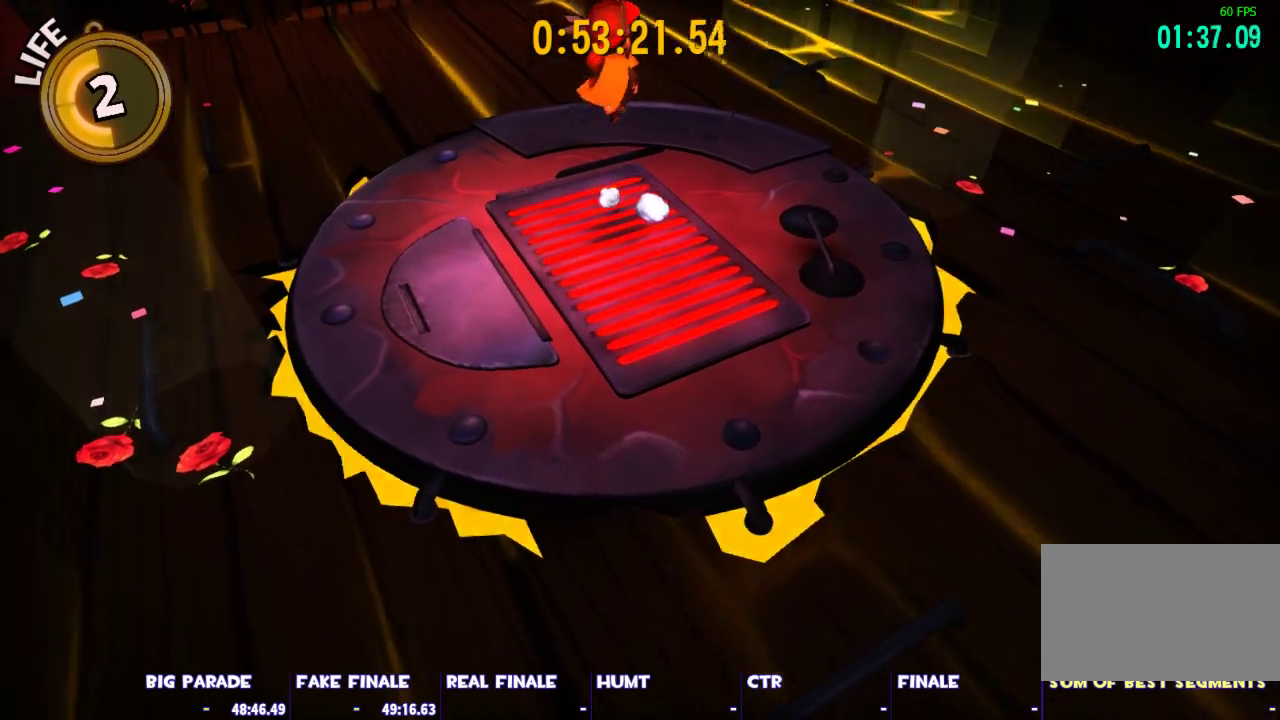
{"keys": ["space"], "mouse": [], "events": [[67, "space", "down"]]}
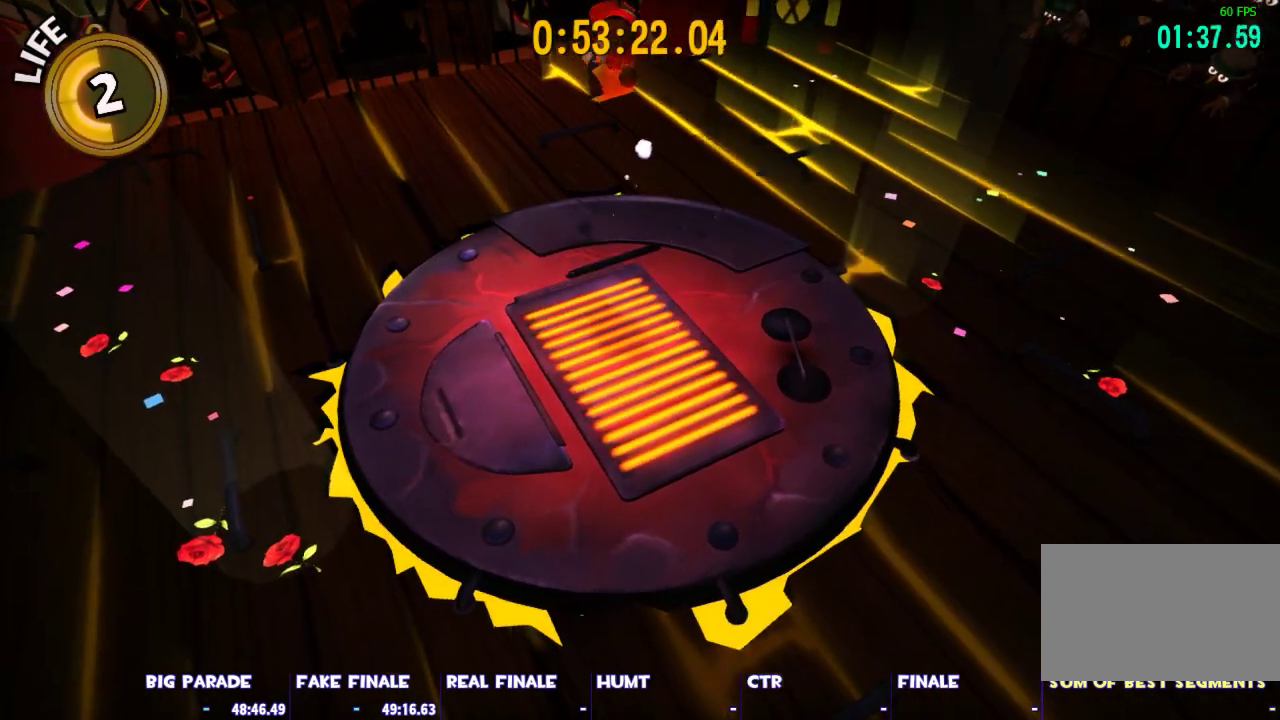
{"keys": [], "mouse": [], "events": [[167, "space", "up"]]}